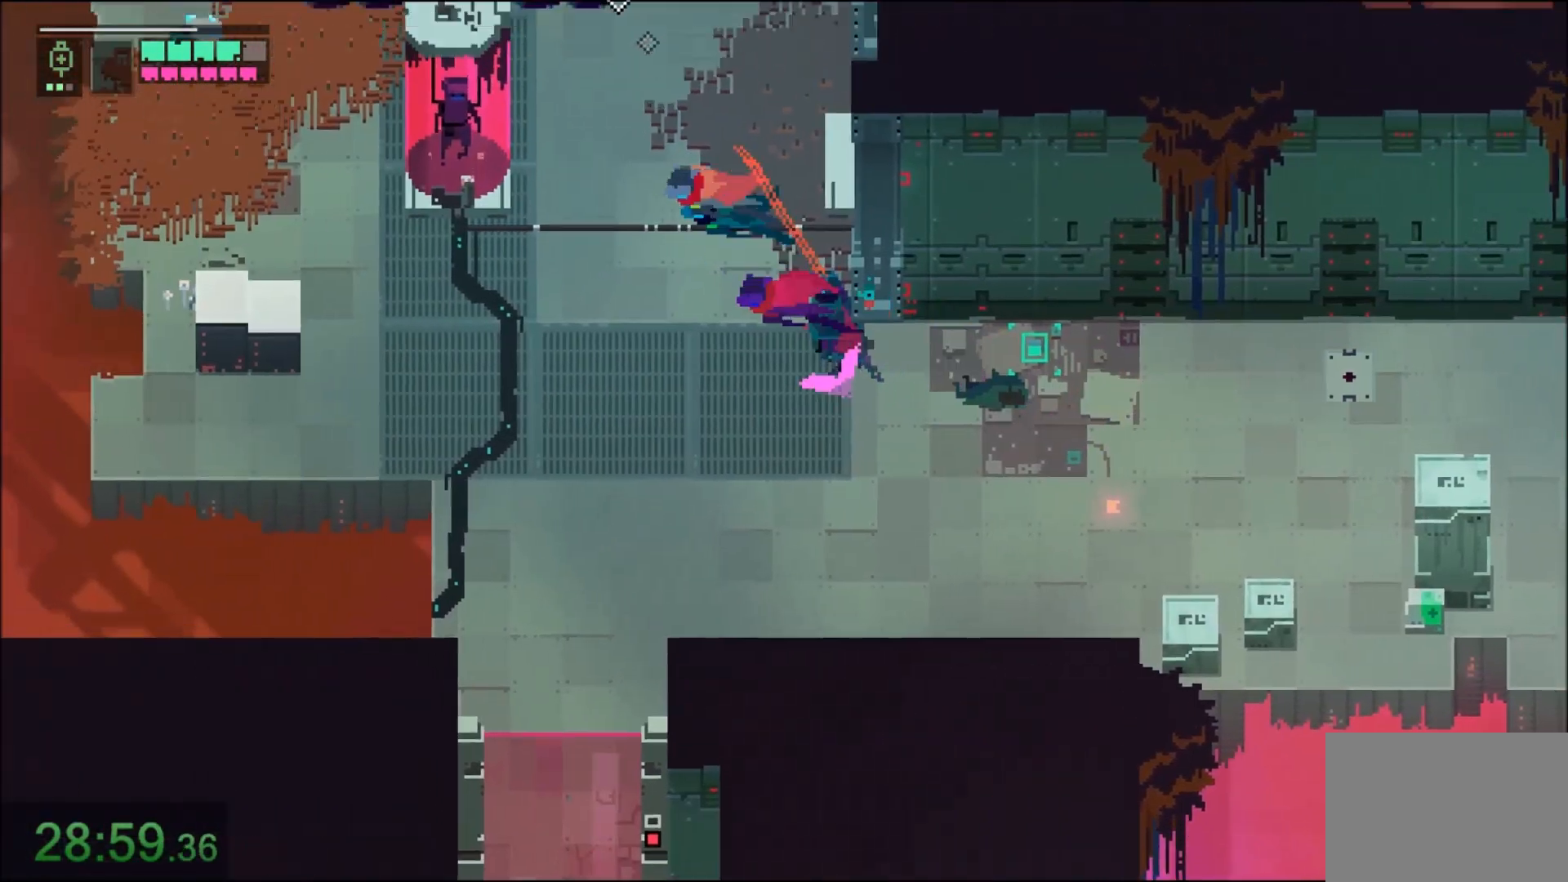
Gameplay with keyboard and mouse; each line is a JSON object with the keys and mouse buttons held at the frame after it. "events" lists presses ("down") and releases ("up") of "1", "2", "3", "4", "5", "6", "7", "a", "alt", "c", "caps_lock", "ctrl", "d", "e", "f", "q", "r", "s", "shift", "space", "t", "tab", "tilde", "v", "w", "x", "z", "mouse_left" and "mouse_right" between this image and that frame as [ms after this image, input, new state], when the widget could be followed in between. "mouse_left", "mouse_right" = the "left", "right" buttons of the "mouse" list. No other keys are recorded. Not read: mouse_move.
{"keys": ["a", "w"], "mouse": []}
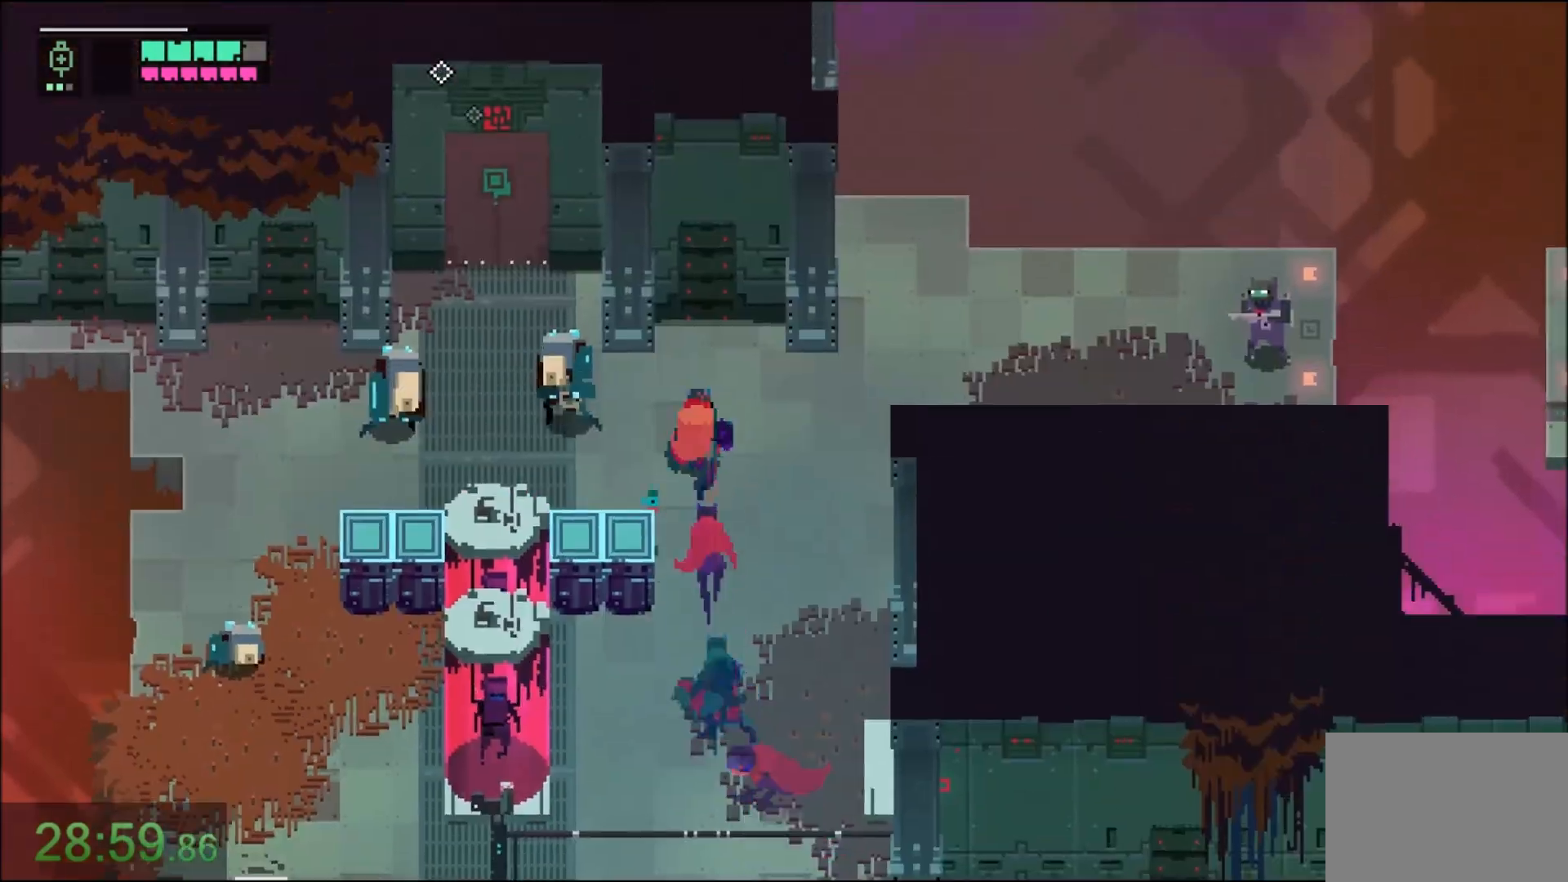
{"keys": ["e", "w"], "mouse": [], "events": [[200, "mouse_right", "down"], [334, "mouse_right", "up"], [434, "e", "down"], [467, "a", "up"]]}
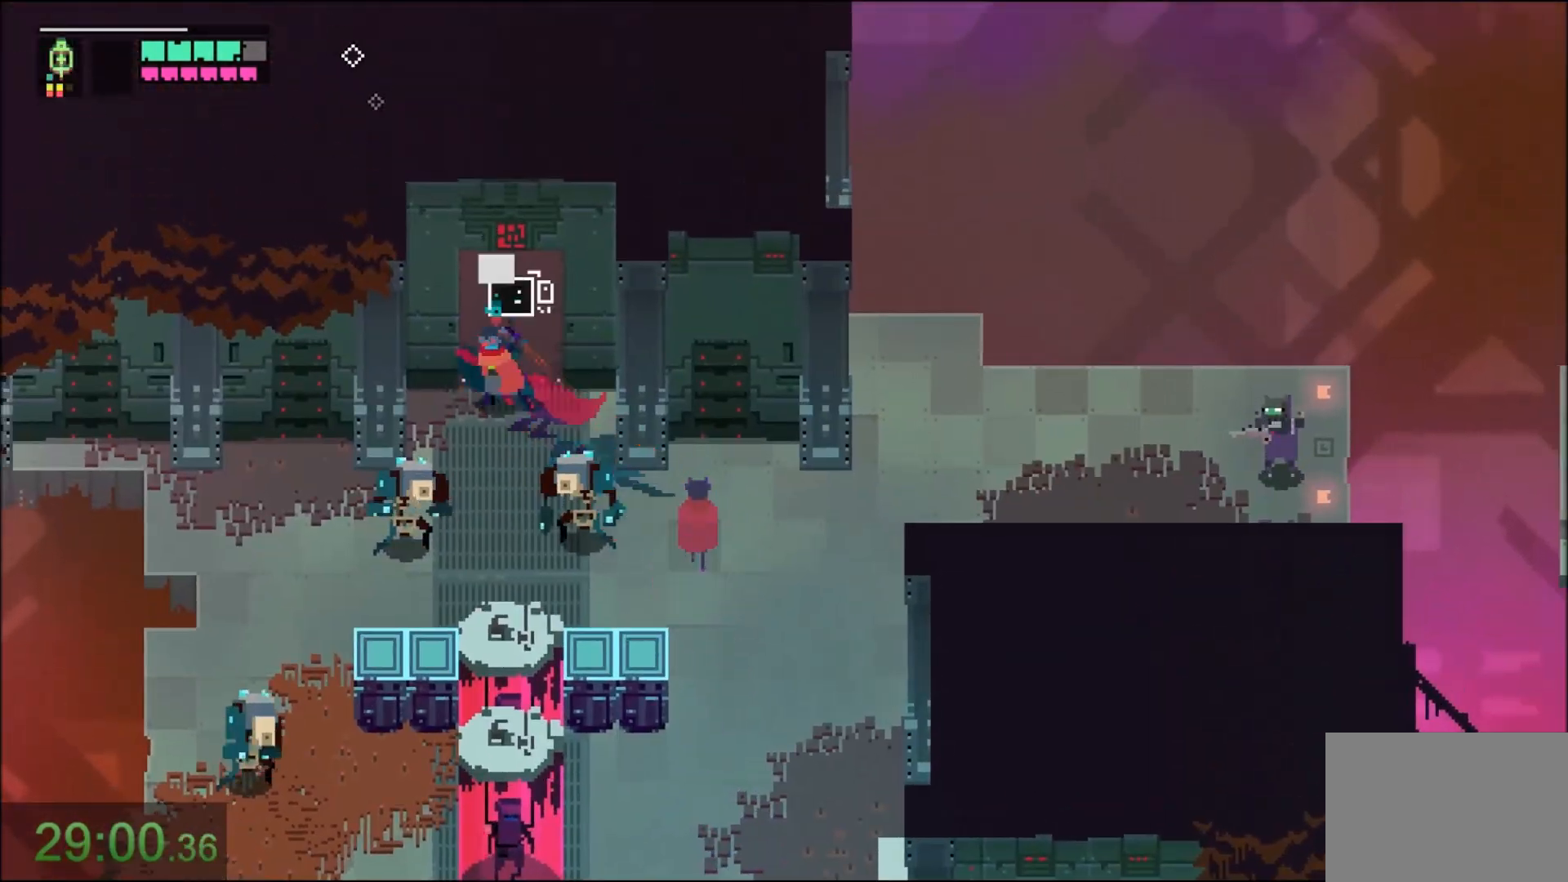
{"keys": ["e", "w"], "mouse": [], "events": []}
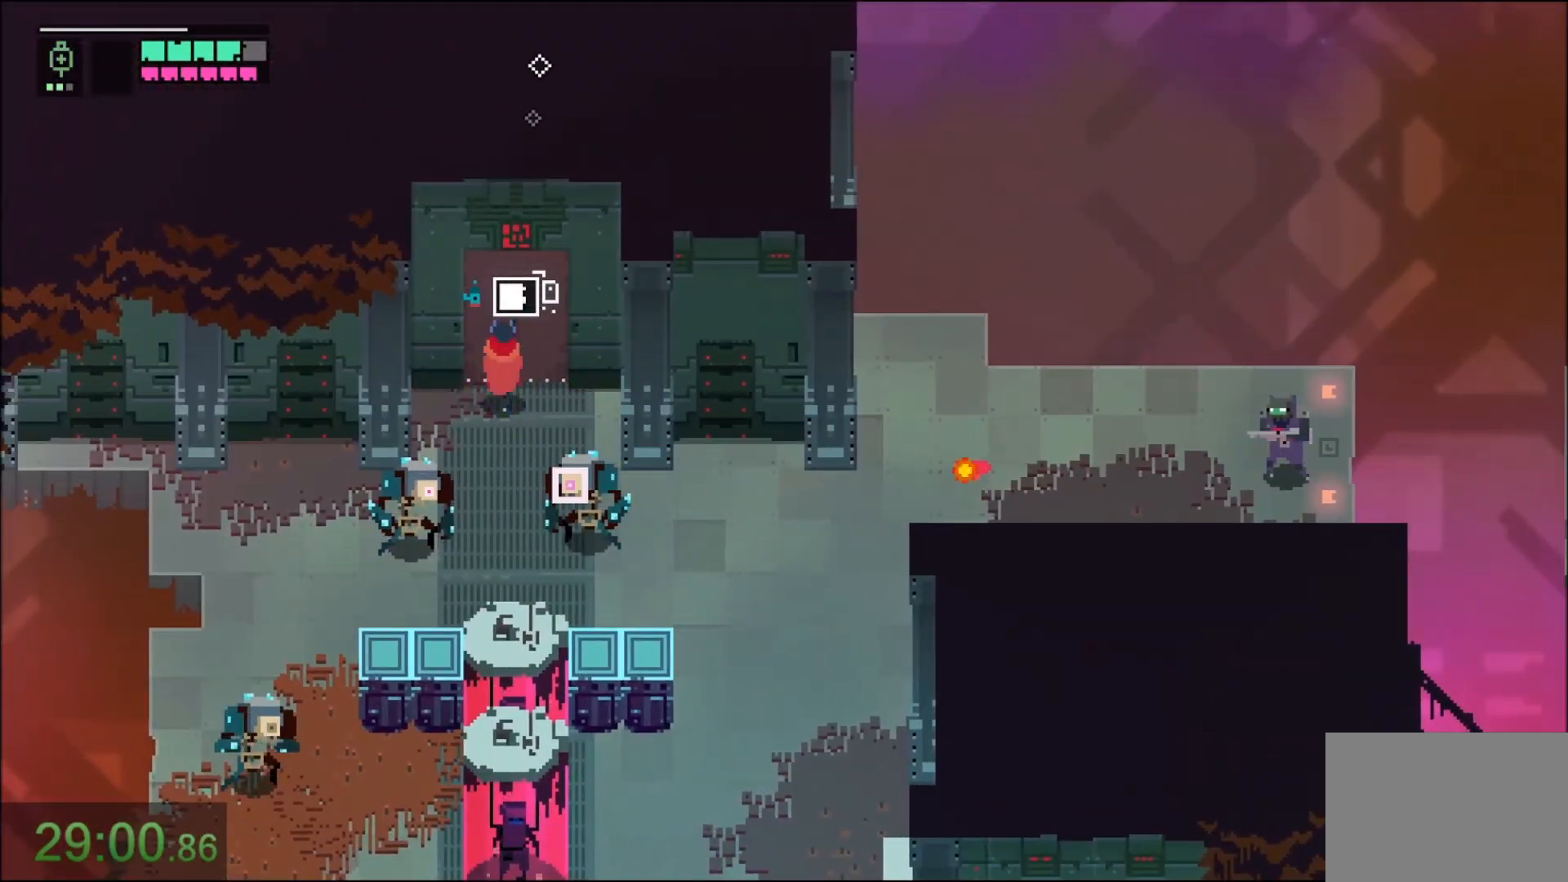
{"keys": ["e", "w"], "mouse": ["right"], "events": [[400, "mouse_right", "down"]]}
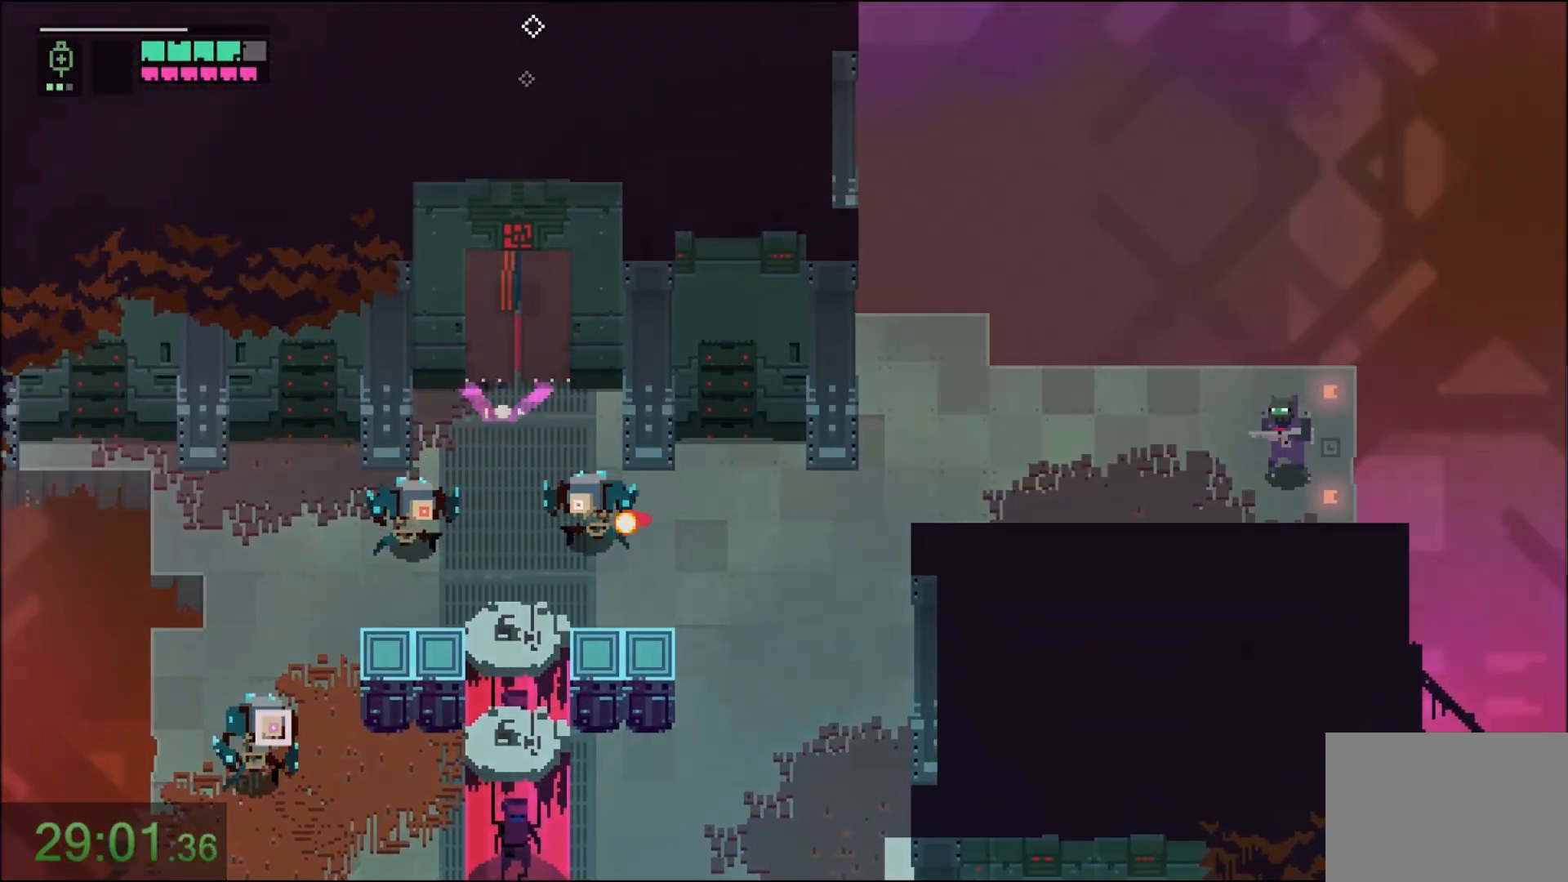
{"keys": [], "mouse": [], "events": [[67, "mouse_right", "up"], [101, "e", "up"], [267, "w", "up"]]}
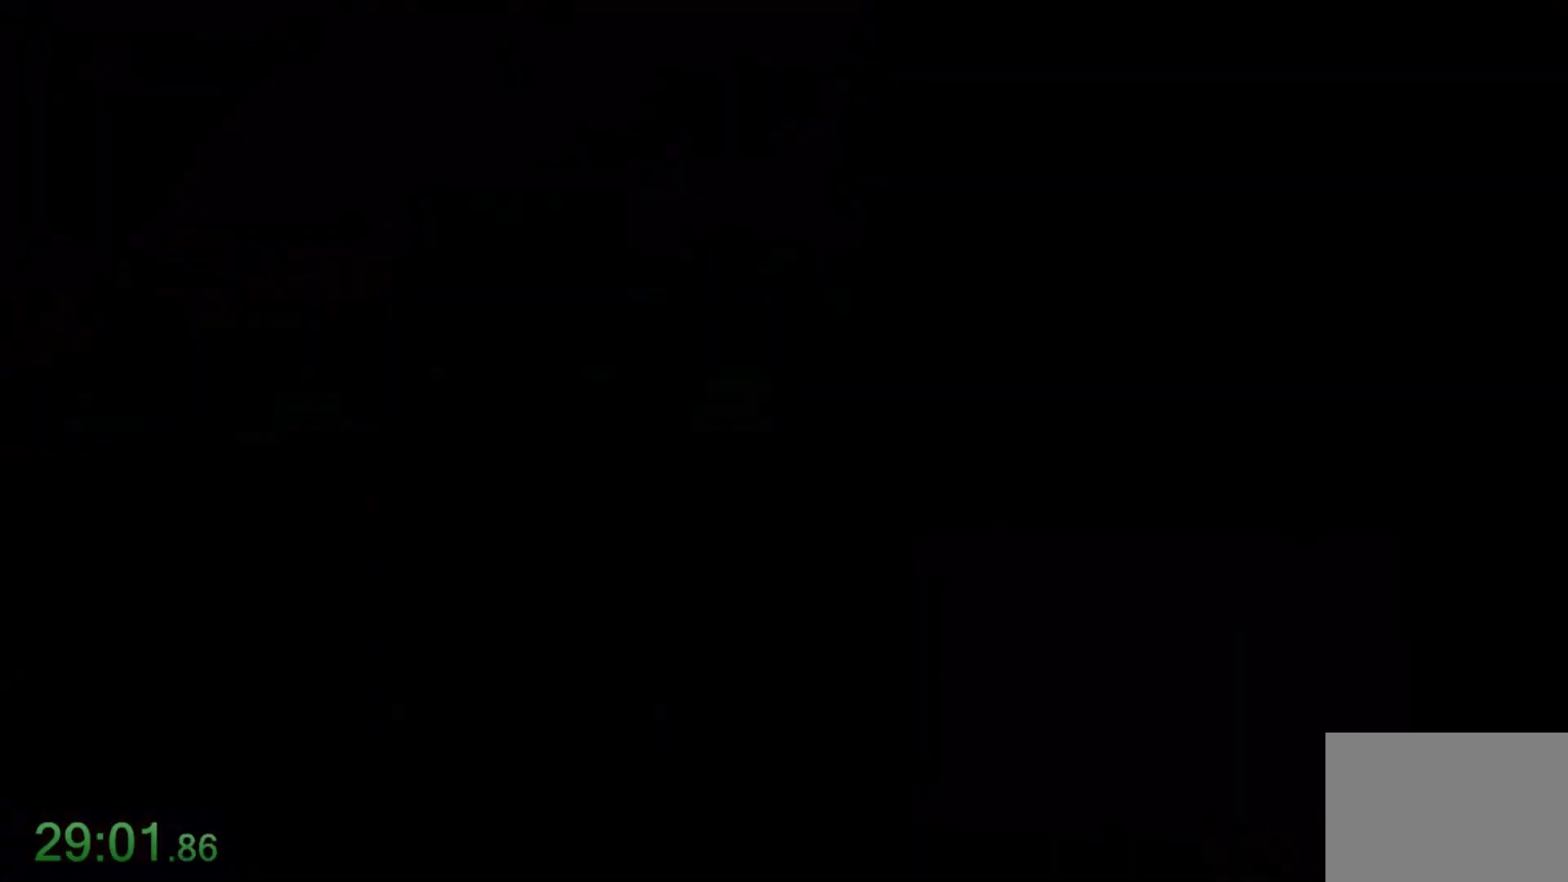
{"keys": ["w"], "mouse": [], "events": [[133, "w", "down"]]}
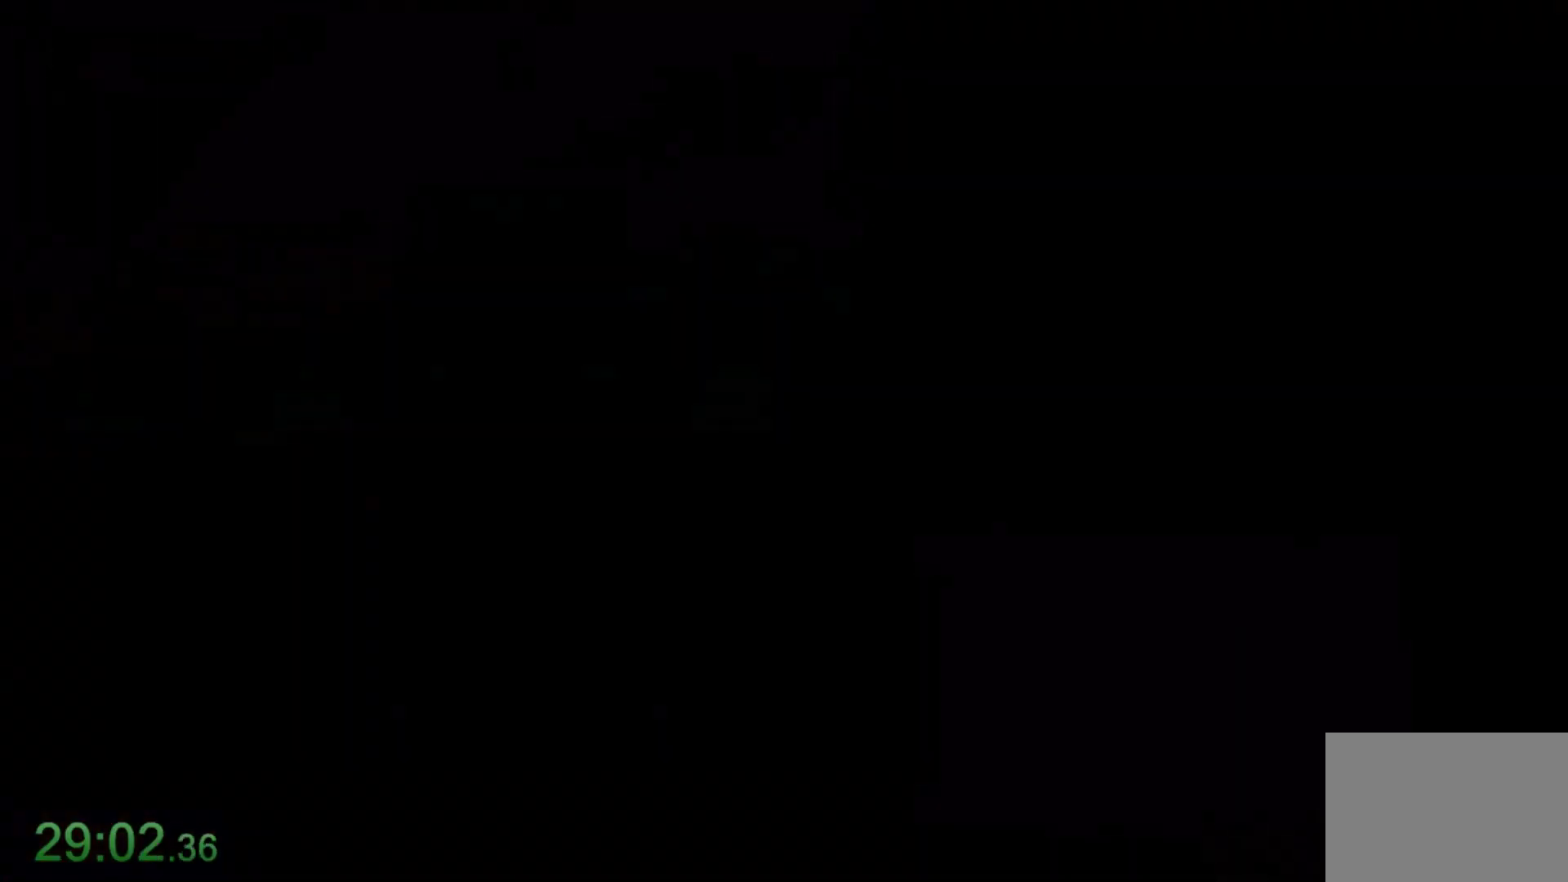
{"keys": ["w"], "mouse": [], "events": []}
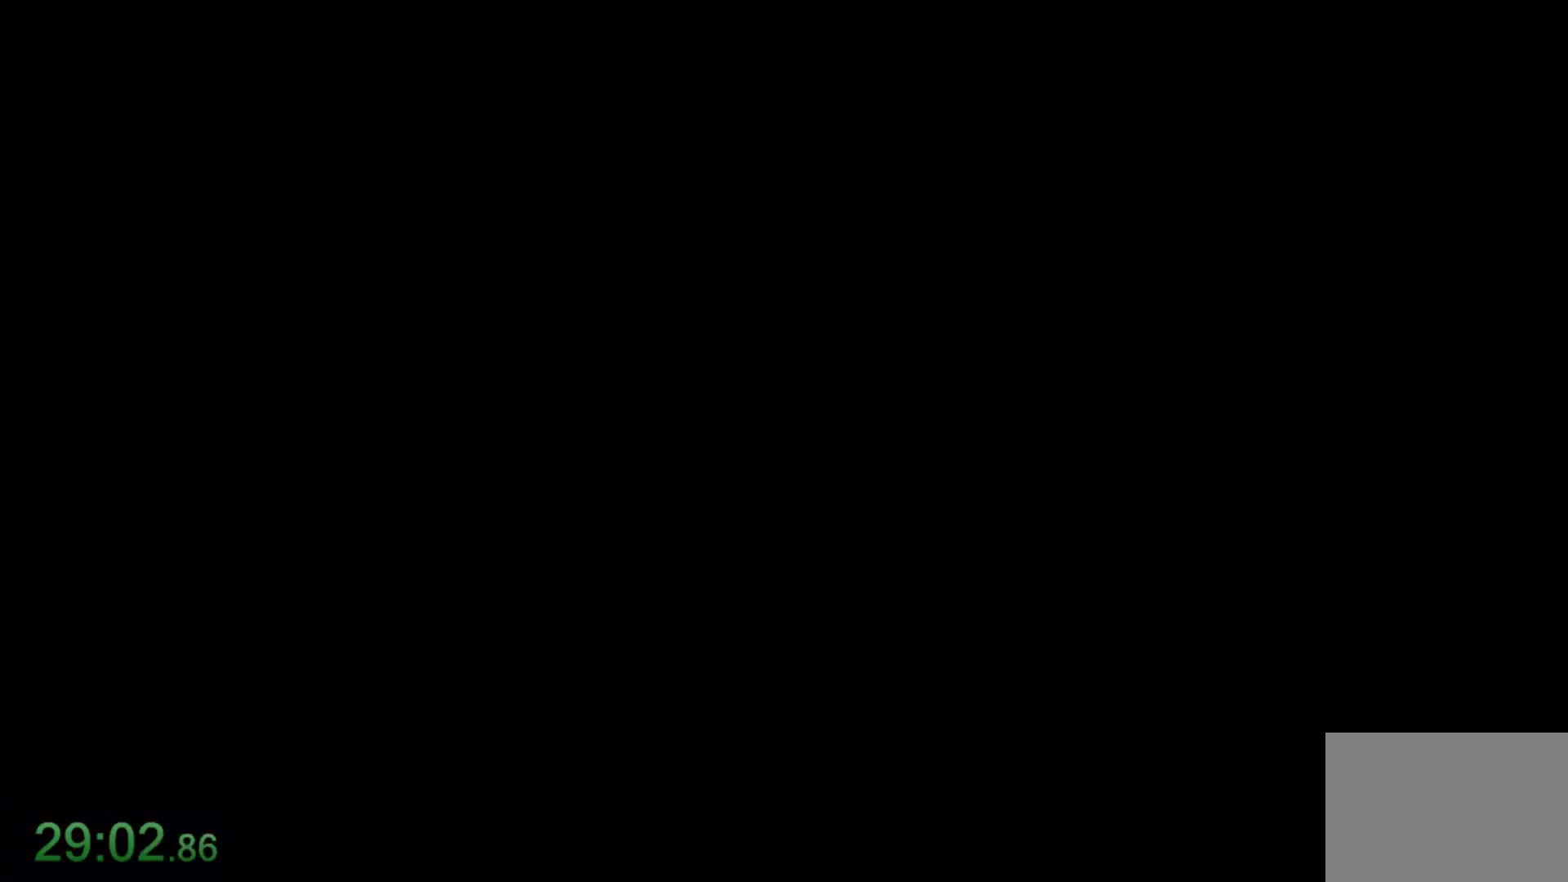
{"keys": ["d", "w"], "mouse": ["right"], "events": [[367, "mouse_right", "down"], [500, "d", "down"]]}
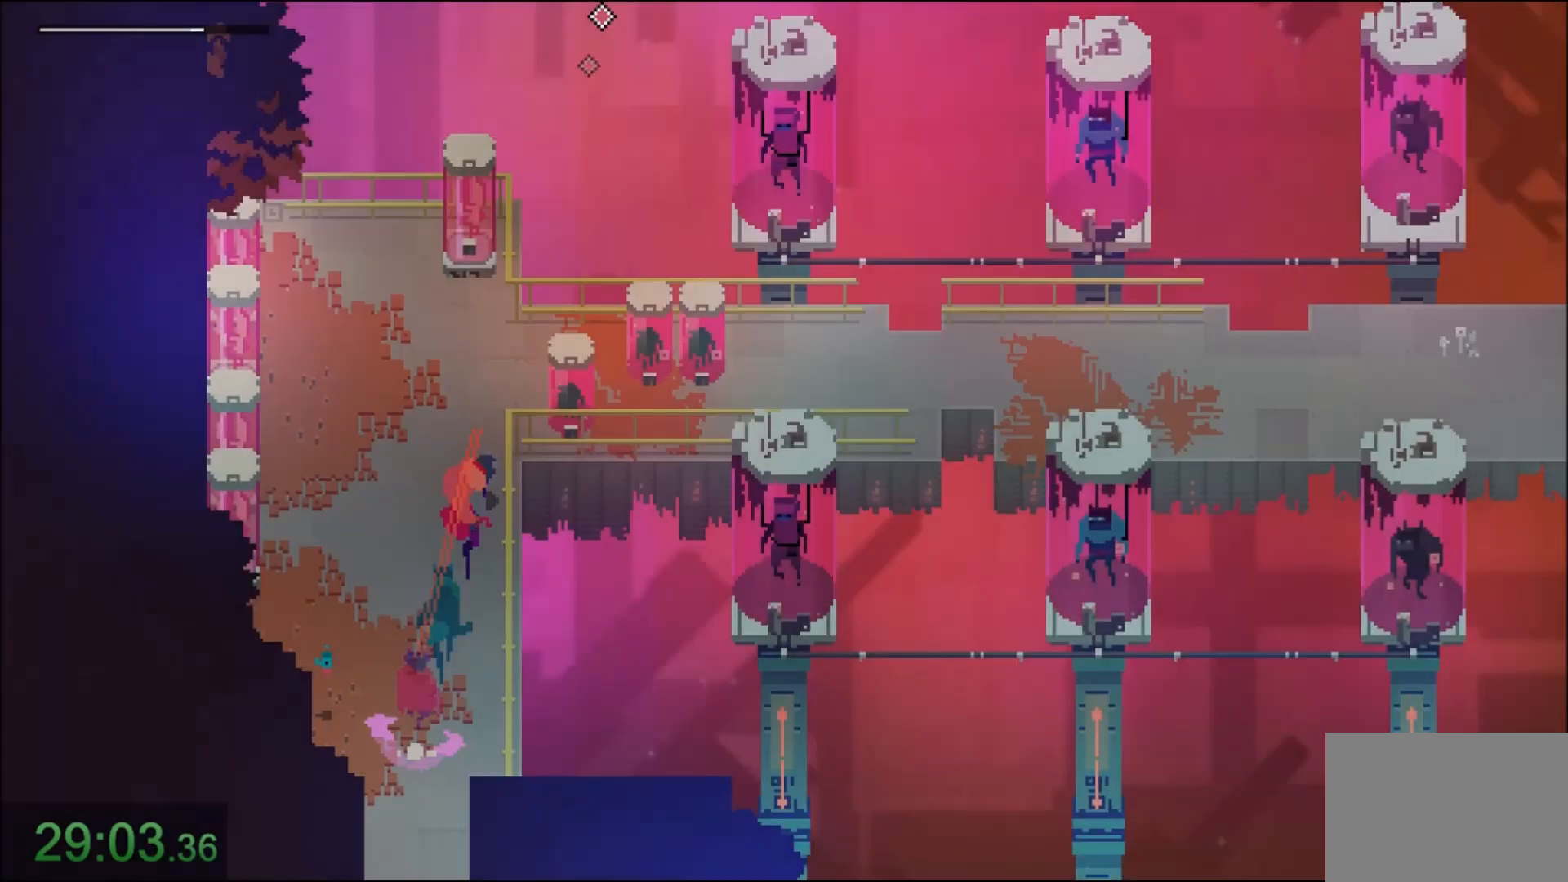
{"keys": ["d"], "mouse": [], "events": [[34, "mouse_right", "up"], [201, "mouse_right", "down"], [367, "mouse_right", "up"], [367, "w", "up"]]}
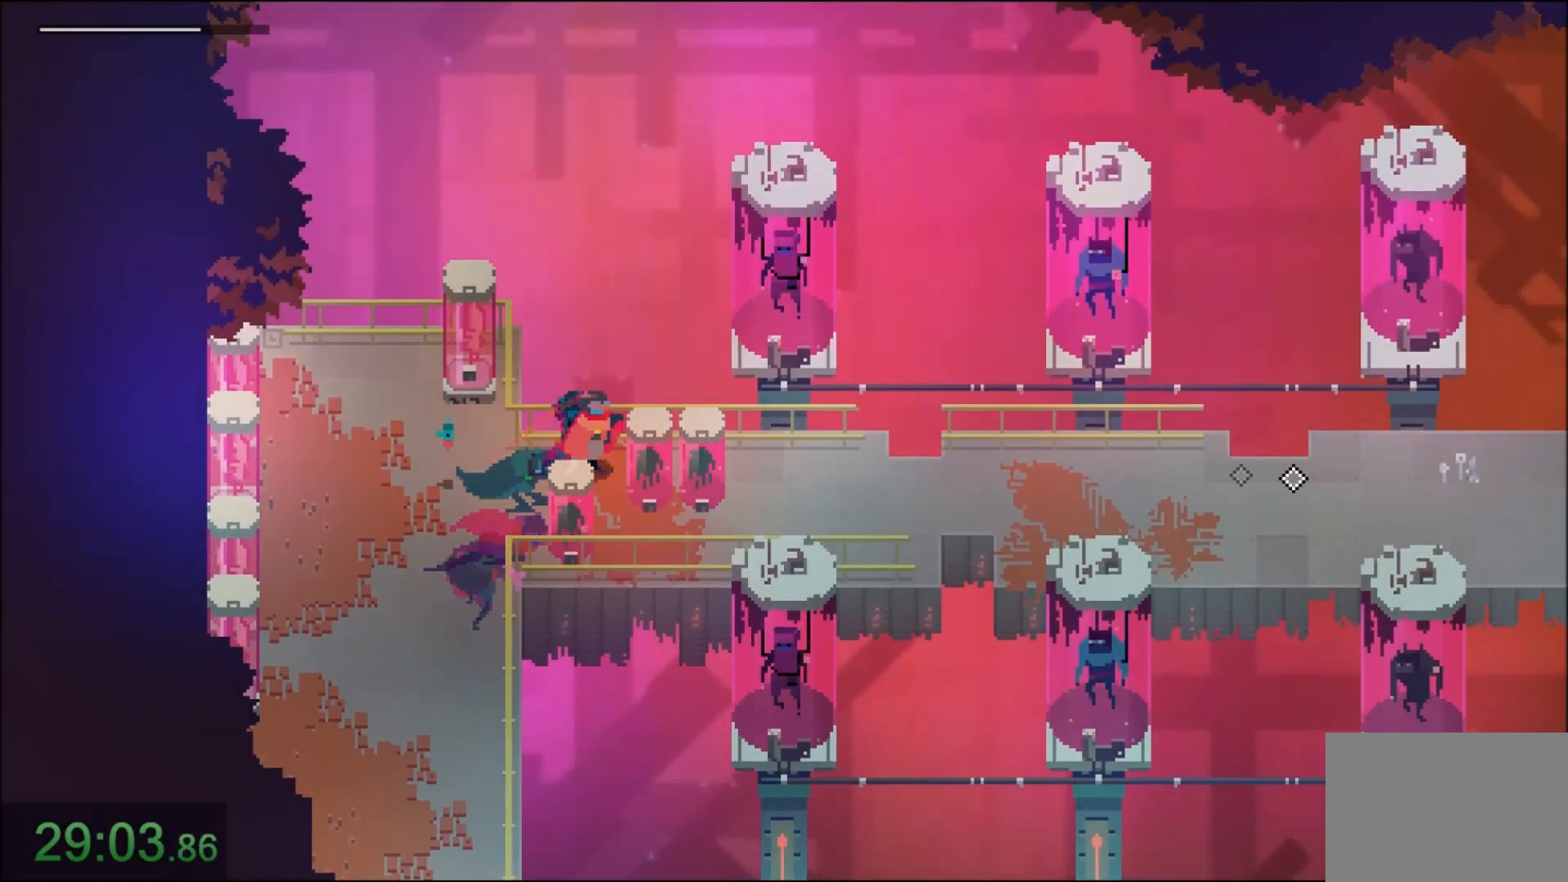
{"keys": ["d"], "mouse": [], "events": [[167, "mouse_left", "down"], [234, "s", "down"], [334, "mouse_left", "up"], [467, "s", "up"]]}
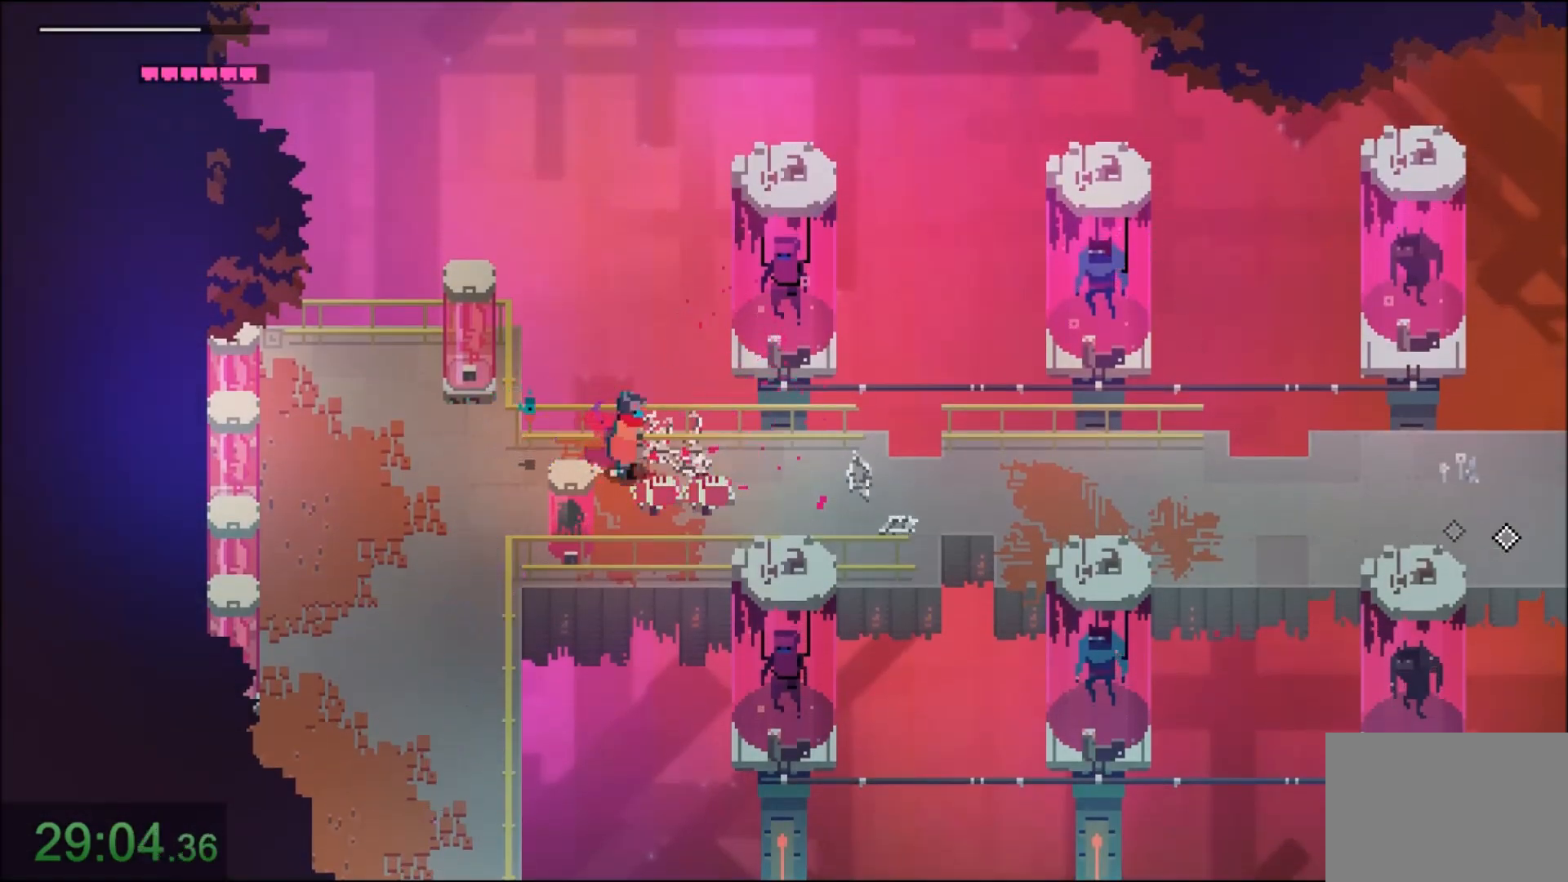
{"keys": ["d"], "mouse": ["right"], "events": [[101, "mouse_right", "down"], [267, "mouse_right", "up"], [401, "mouse_right", "down"]]}
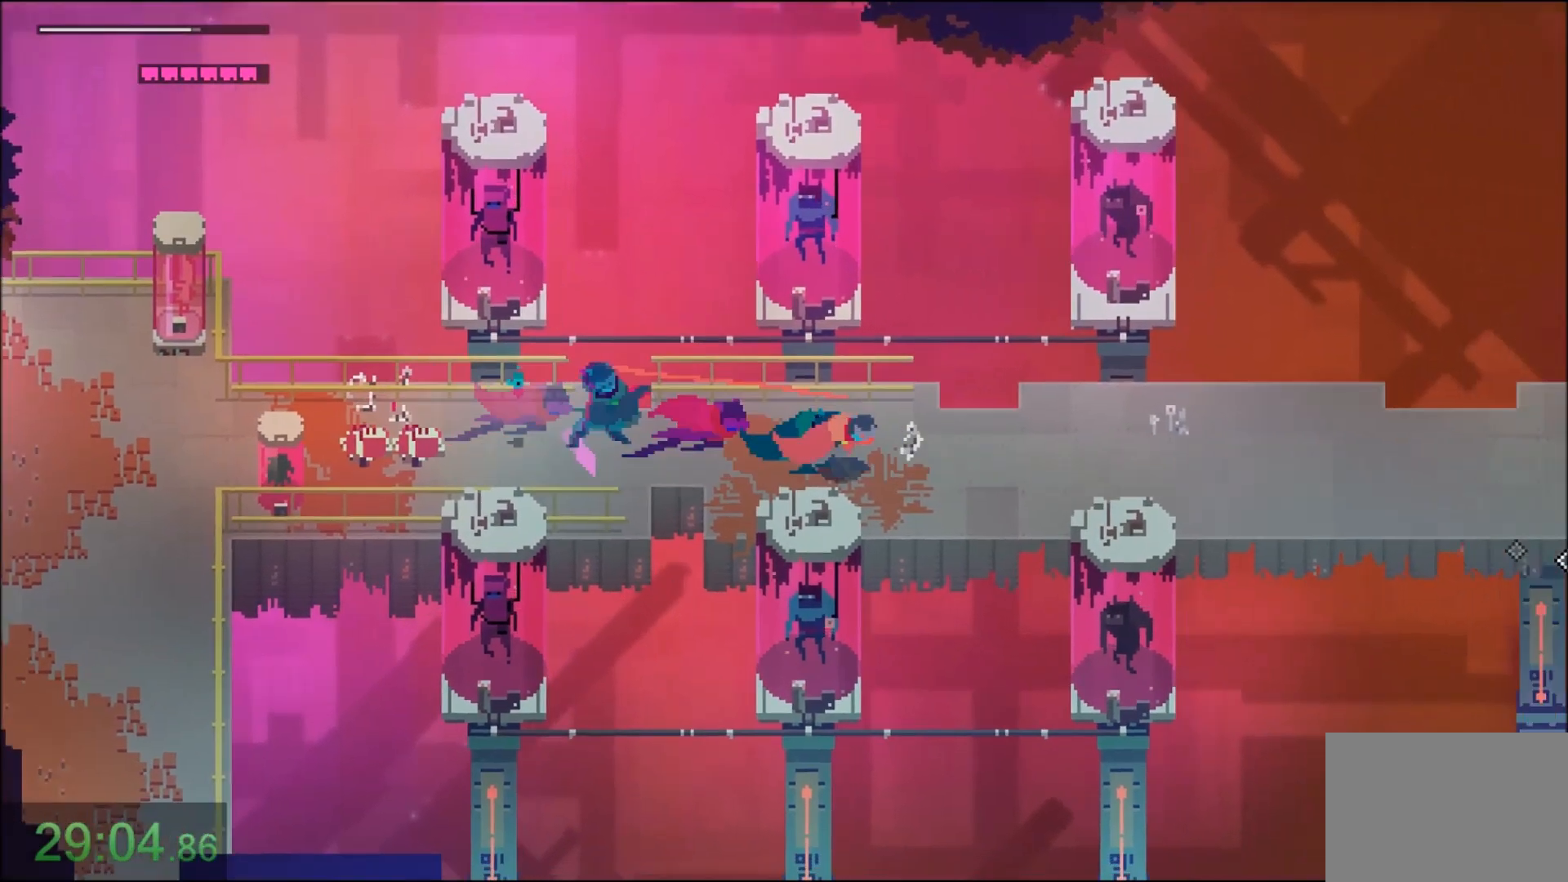
{"keys": ["d"], "mouse": ["right"], "events": [[67, "mouse_right", "up"], [167, "mouse_right", "down"], [334, "mouse_right", "up"], [500, "mouse_right", "down"]]}
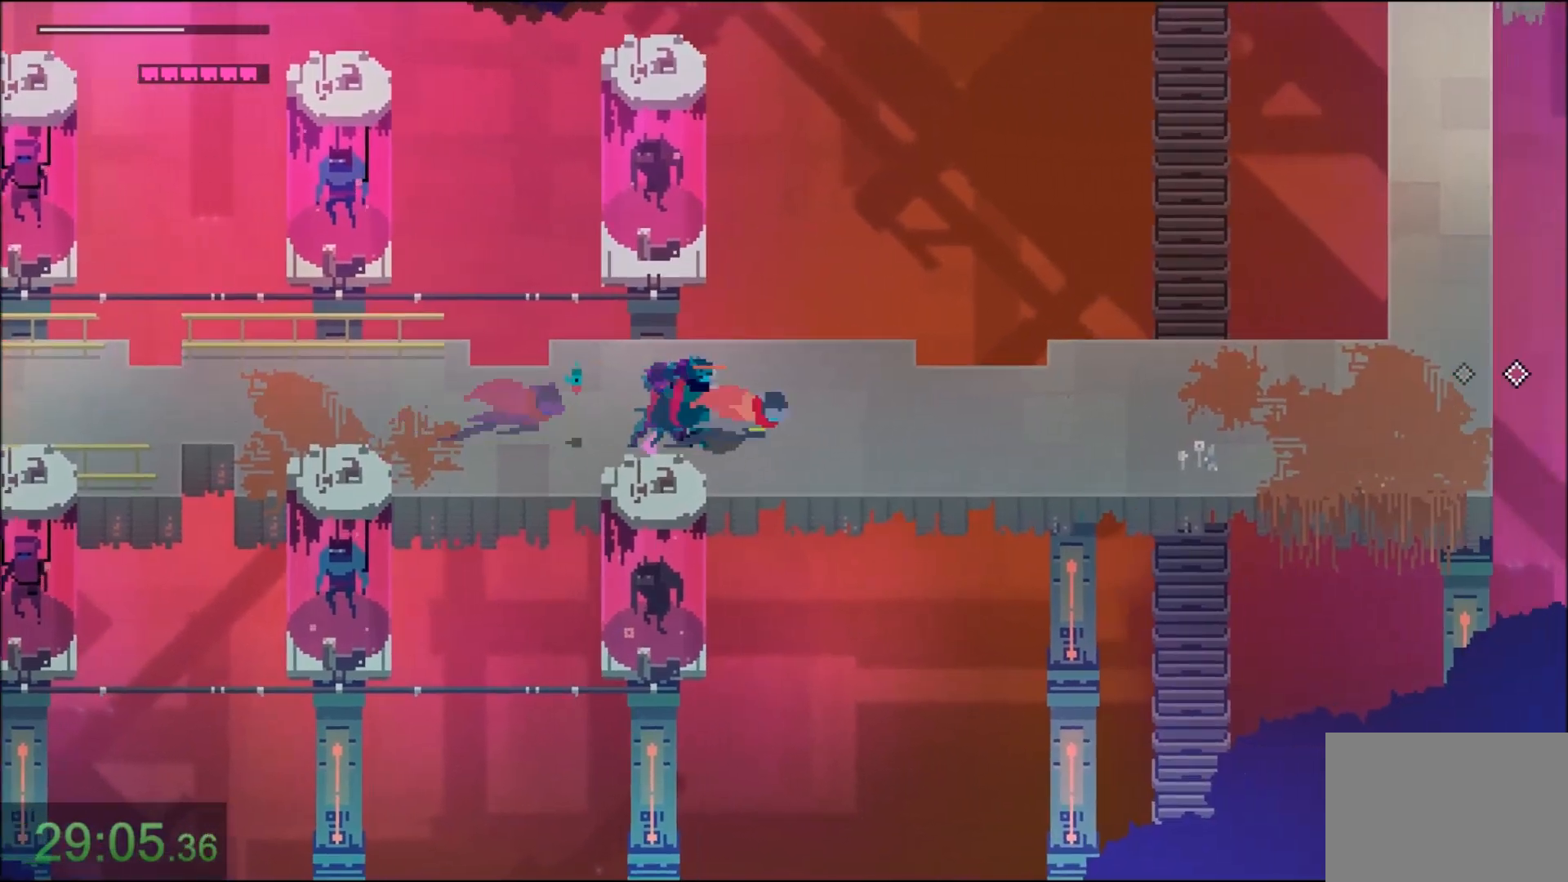
{"keys": ["d"], "mouse": [], "events": [[201, "mouse_right", "up"], [301, "mouse_right", "down"], [501, "mouse_right", "up"]]}
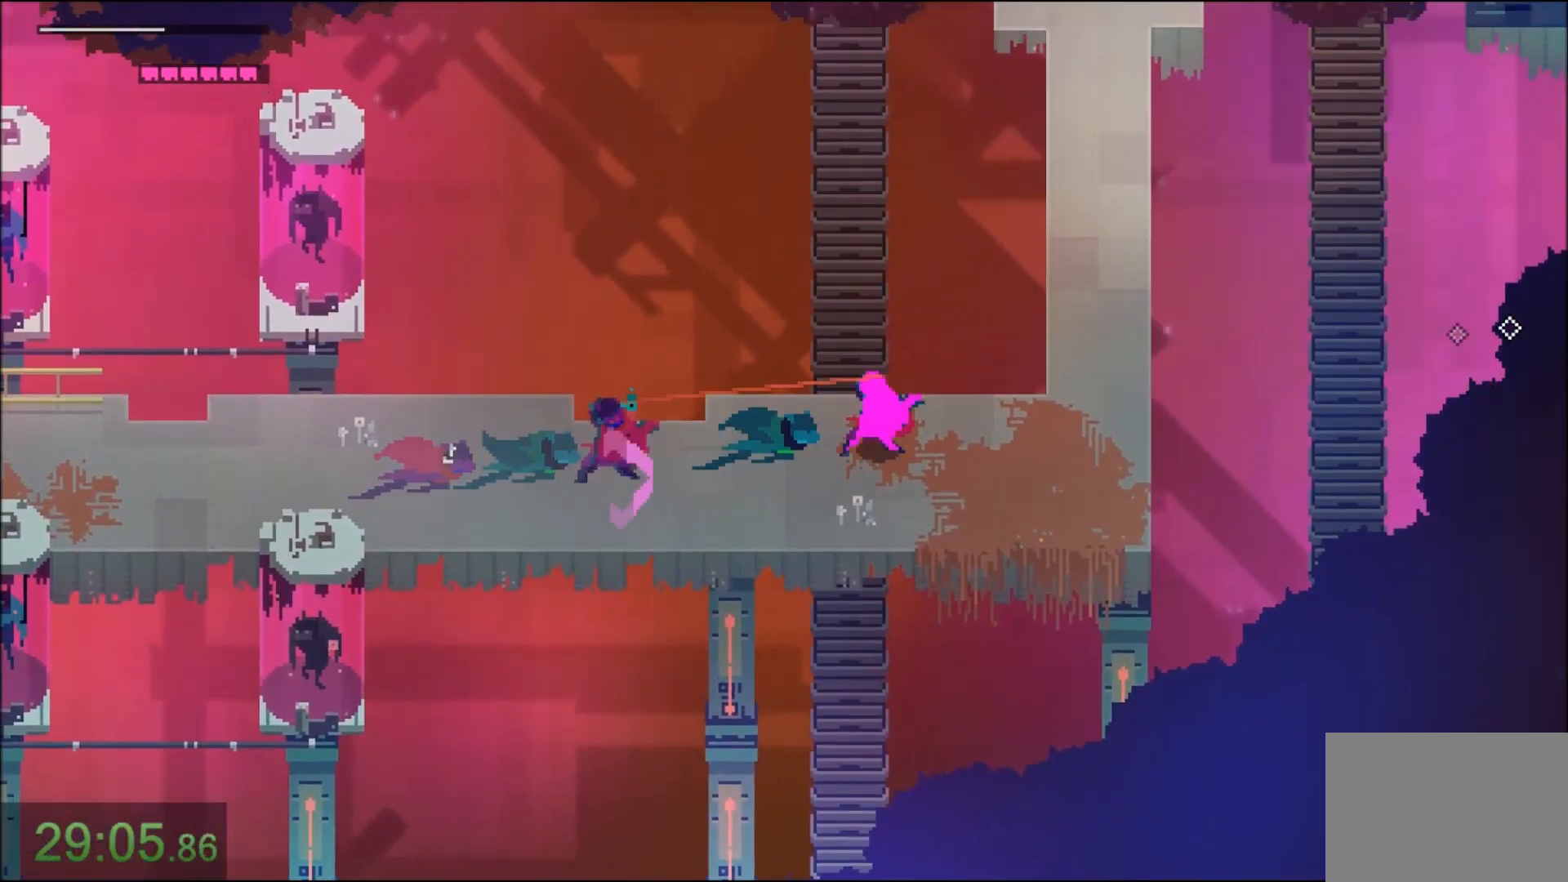
{"keys": ["w"], "mouse": ["right"], "events": [[67, "w", "down"], [100, "mouse_right", "down"], [267, "mouse_right", "up"], [467, "d", "up"], [500, "mouse_right", "down"]]}